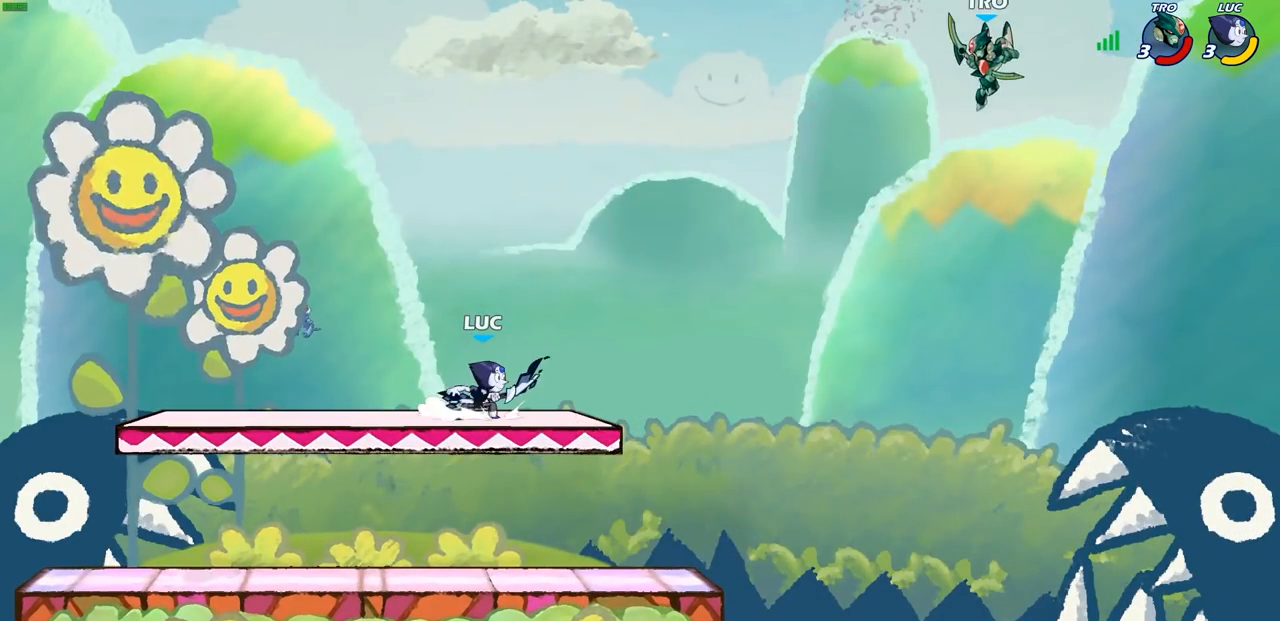
Gameplay with a controller (PlayStation layout); each line is a JSON object with the inputs held at the frame after it. "events" lists button and stick changes between this image and that frame as [ms after this image, input, new state], when the widget could be followed in between.
{"buttons": [], "left_stick": "right", "right_stick": "center", "events": [[67, "R2", "down"], [100, "CIRCLE", "down"], [167, "R2", "up"], [217, "CIRCLE", "up"]]}
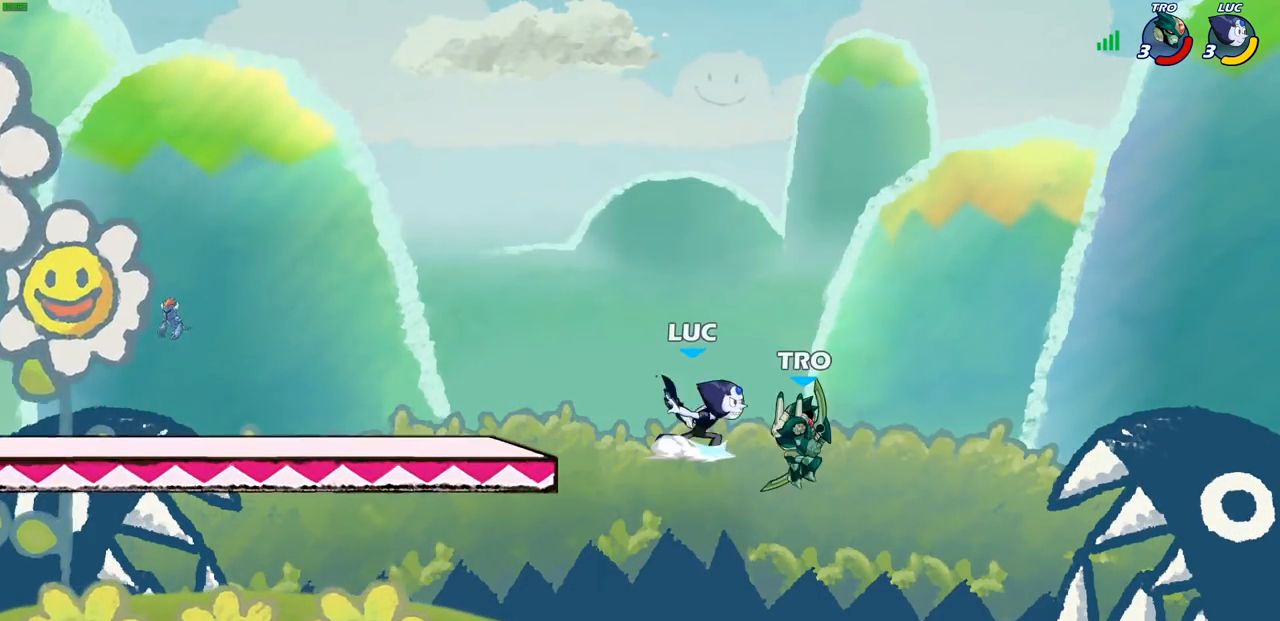
{"buttons": [], "left_stick": "center", "right_stick": "center", "events": [[133, "left_stick", "center"]]}
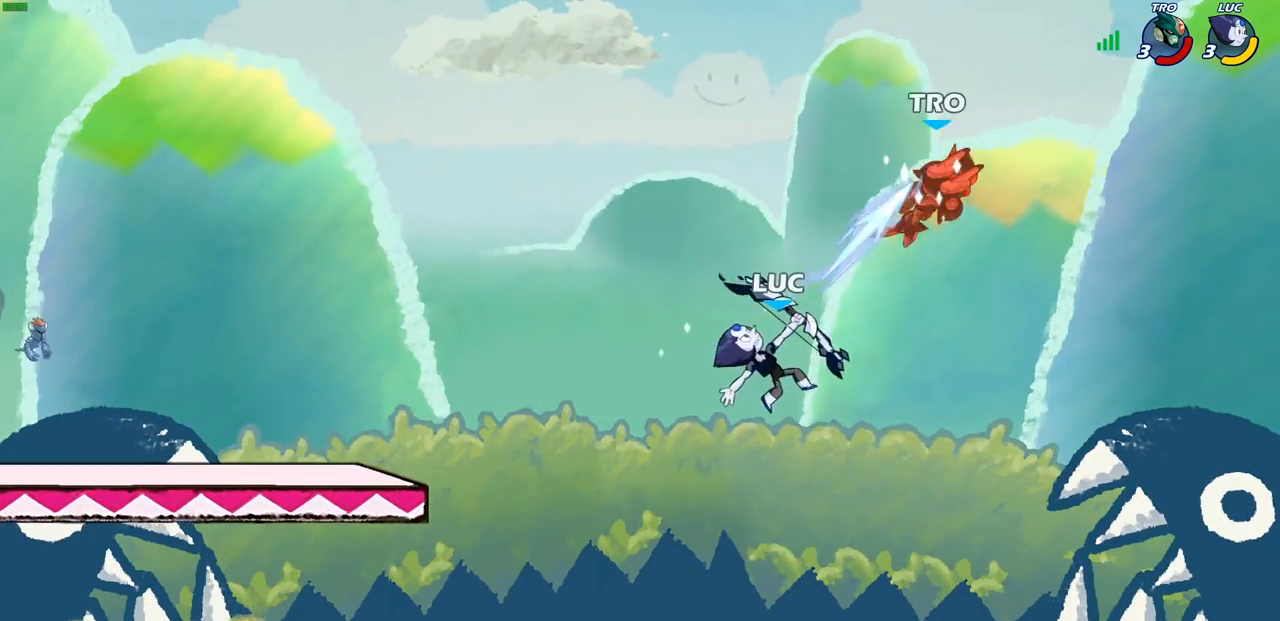
{"buttons": ["R1", "R2"], "left_stick": "up", "right_stick": "center", "events": [[33, "left_stick", "up"], [300, "R1", "down"], [300, "R2", "down"]]}
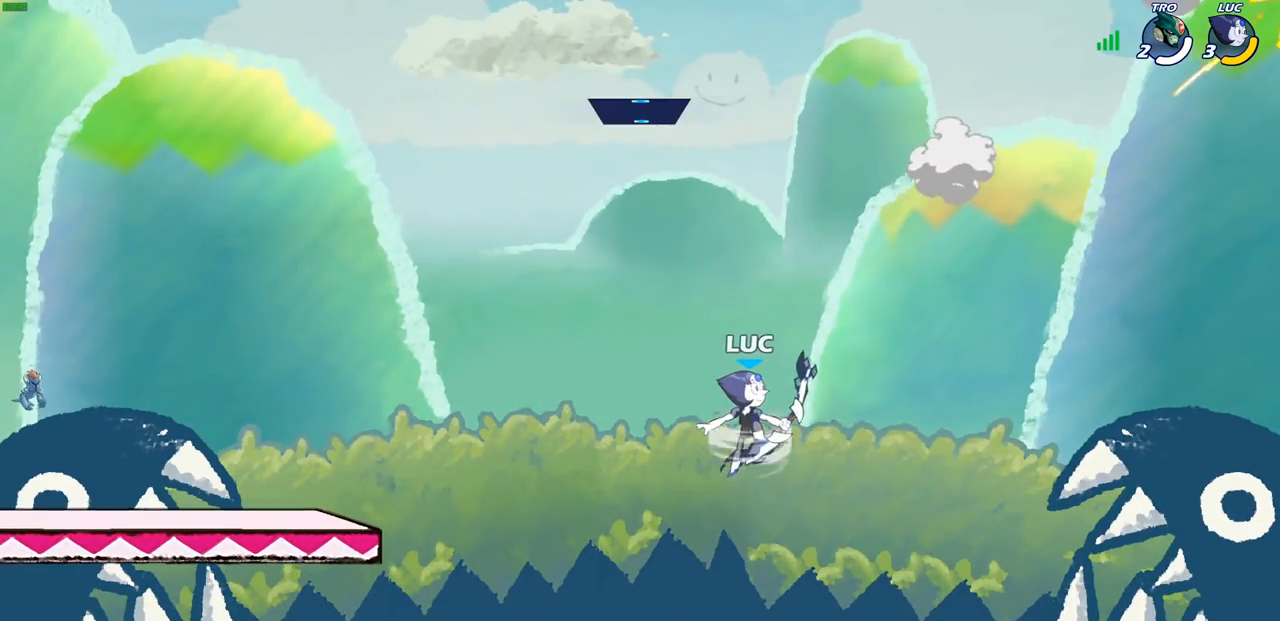
{"buttons": [], "left_stick": "left", "right_stick": "center", "events": [[133, "left_stick", "up-left"], [233, "R1", "up"], [233, "R2", "up"], [250, "left_stick", "left"]]}
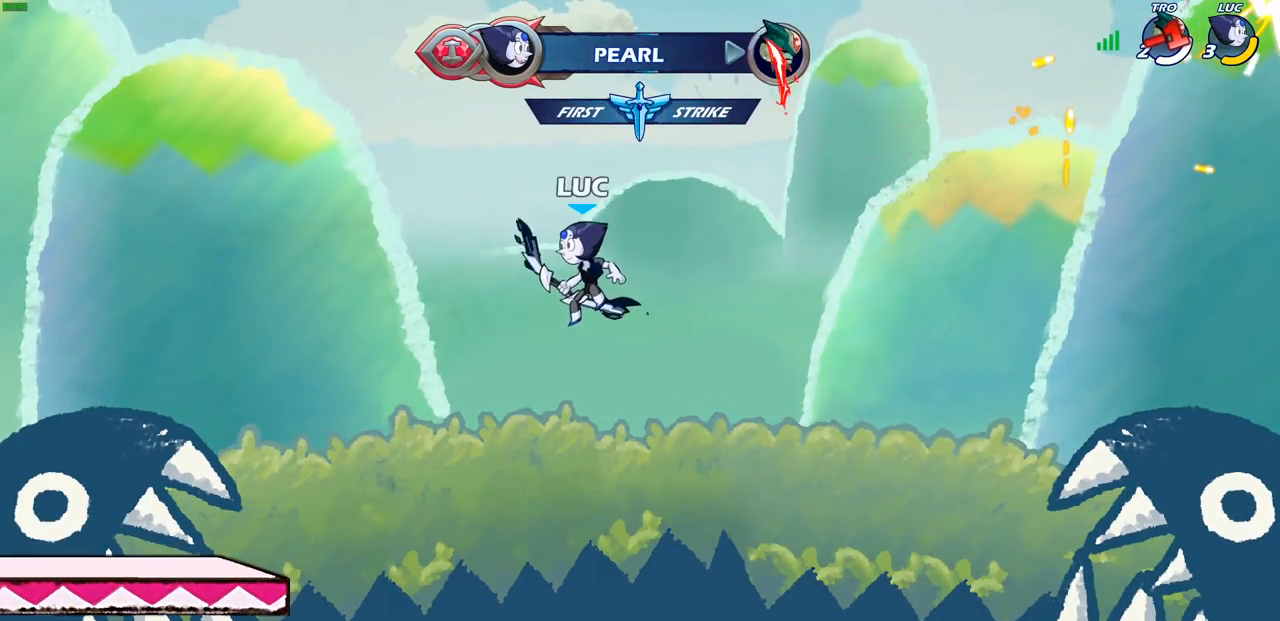
{"buttons": ["CIRCLE"], "left_stick": "center", "right_stick": "center", "events": [[17, "left_stick", "down-left"], [467, "CIRCLE", "down"], [467, "left_stick", "center"]]}
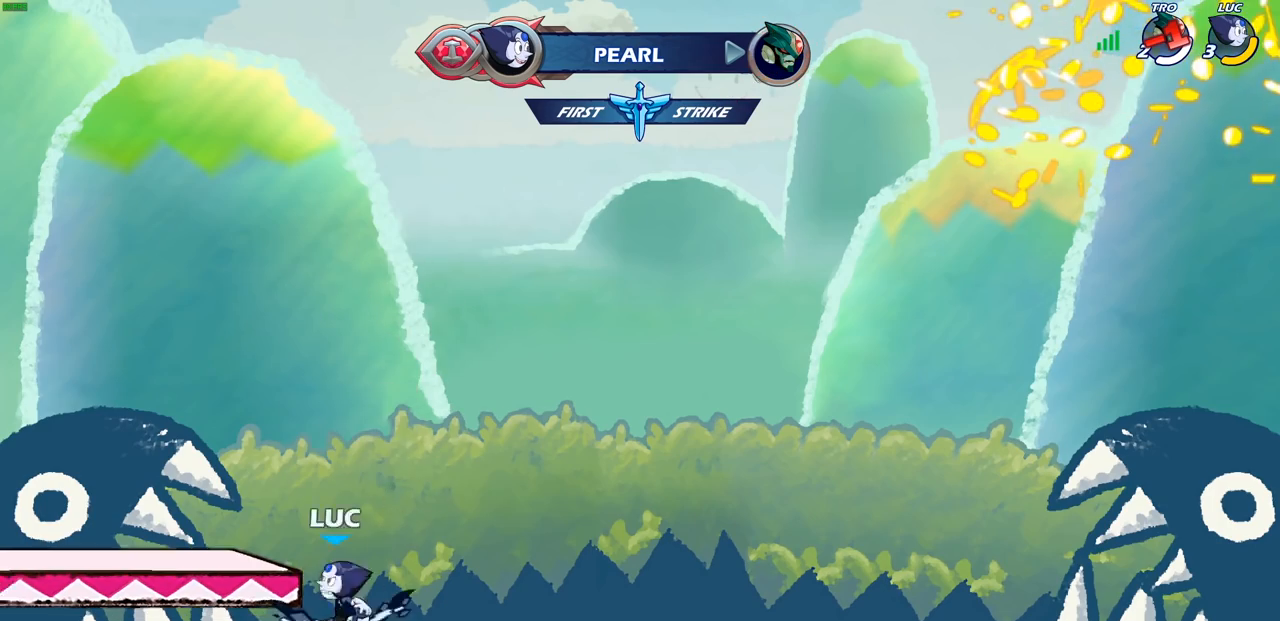
{"buttons": [], "left_stick": "center", "right_stick": "center", "events": [[67, "CIRCLE", "up"]]}
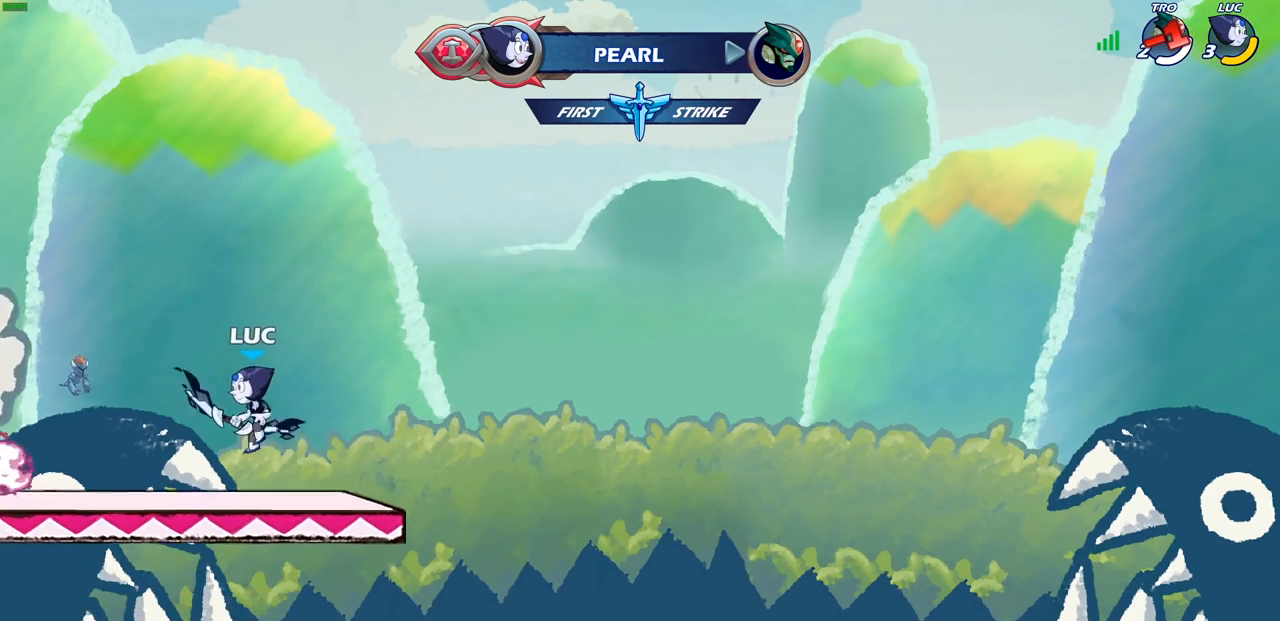
{"buttons": ["CROSS", "R2"], "left_stick": "up-left", "right_stick": "center", "events": [[333, "left_stick", "up-left"], [400, "R2", "down"], [417, "CROSS", "down"]]}
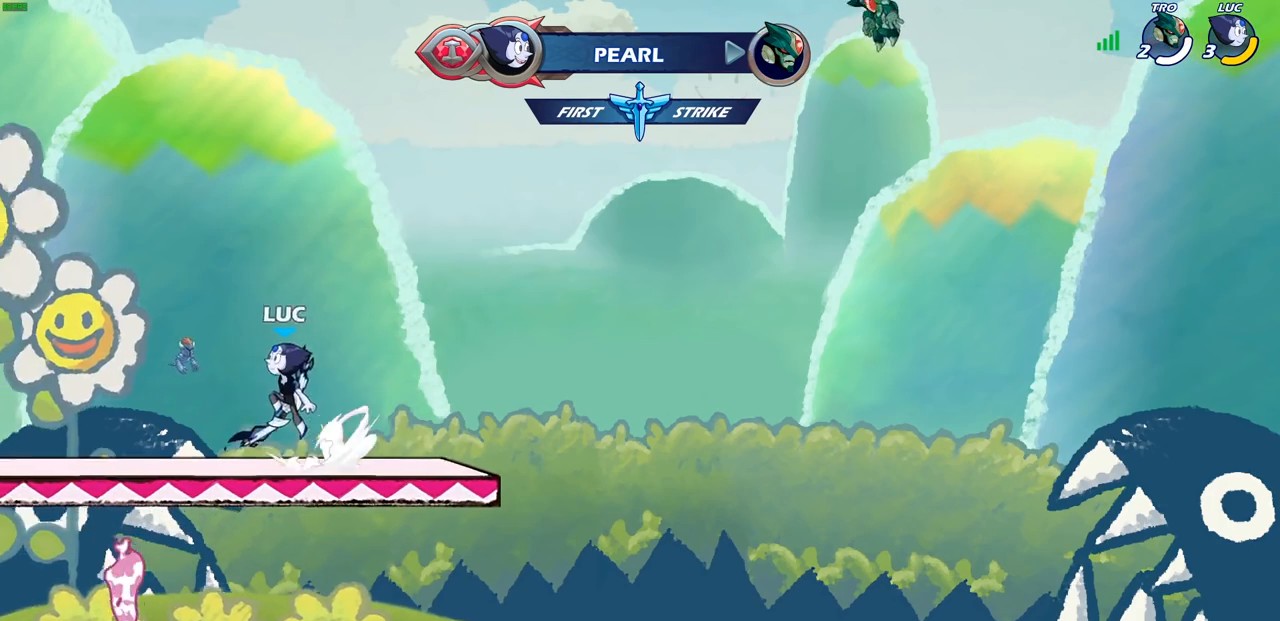
{"buttons": [], "left_stick": "right", "right_stick": "center", "events": [[50, "CROSS", "up"], [67, "R2", "up"], [167, "left_stick", "down-left"], [300, "left_stick", "down-right"], [367, "left_stick", "right"]]}
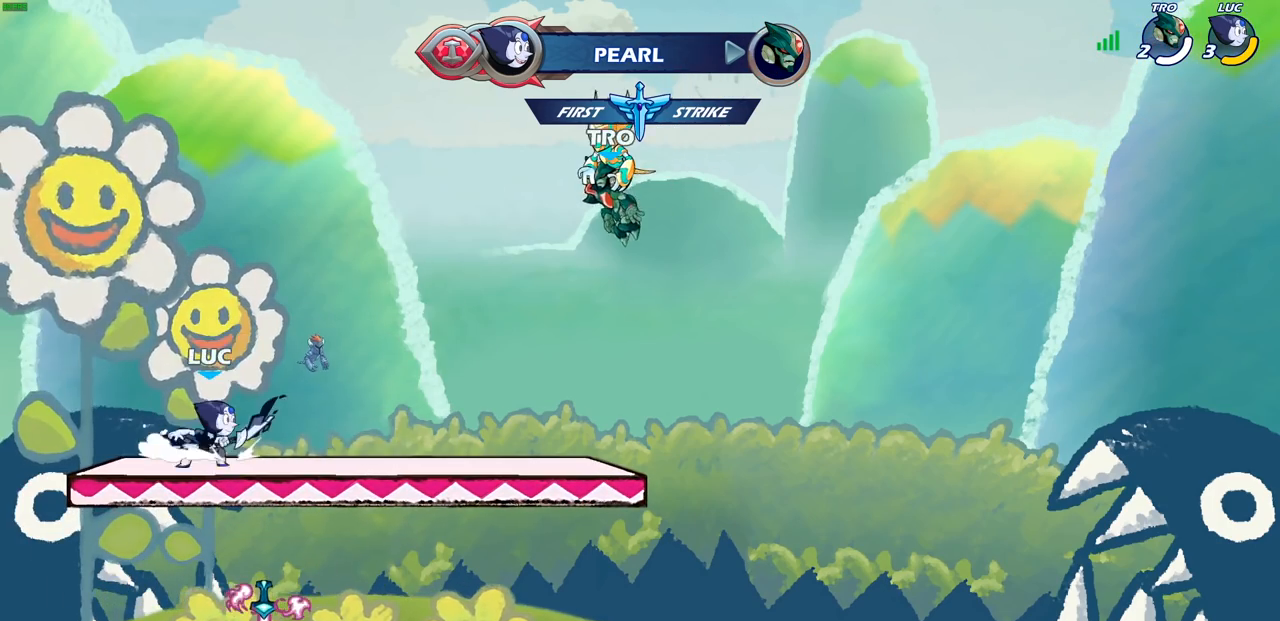
{"buttons": [], "left_stick": "center", "right_stick": "center", "events": [[50, "R2", "down"], [83, "left_stick", "down-left"], [133, "CIRCLE", "down"], [183, "R2", "up"], [250, "CIRCLE", "up"], [333, "left_stick", "center"]]}
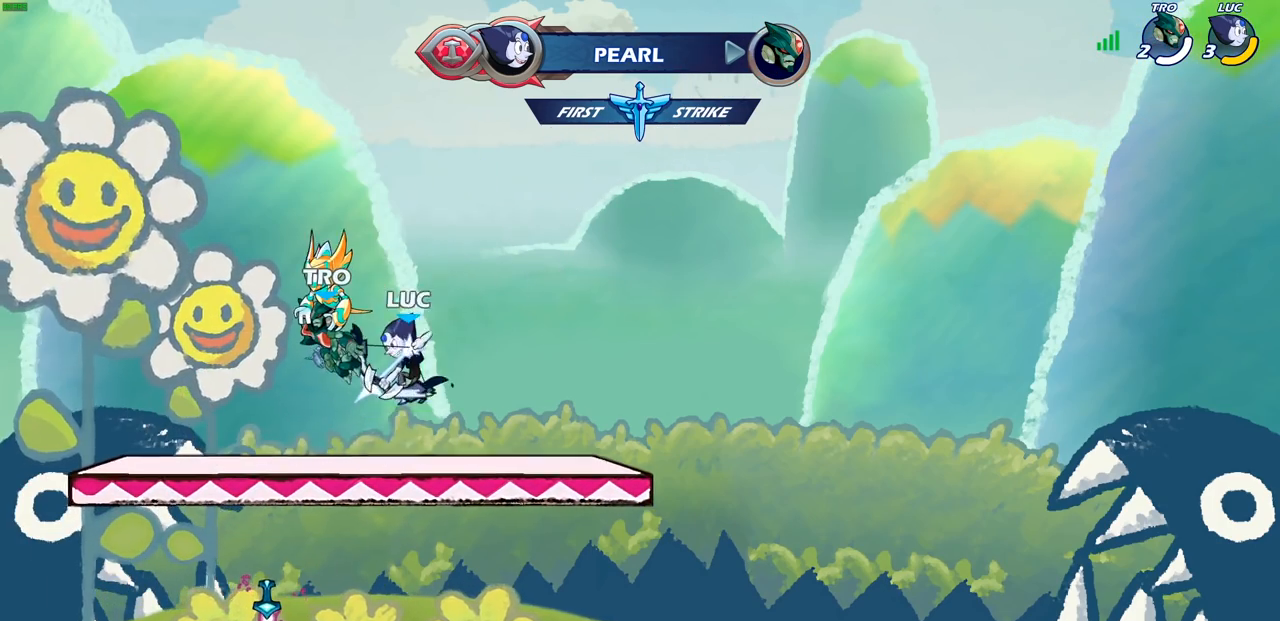
{"buttons": [], "left_stick": "up-left", "right_stick": "center", "events": [[450, "left_stick", "up-left"]]}
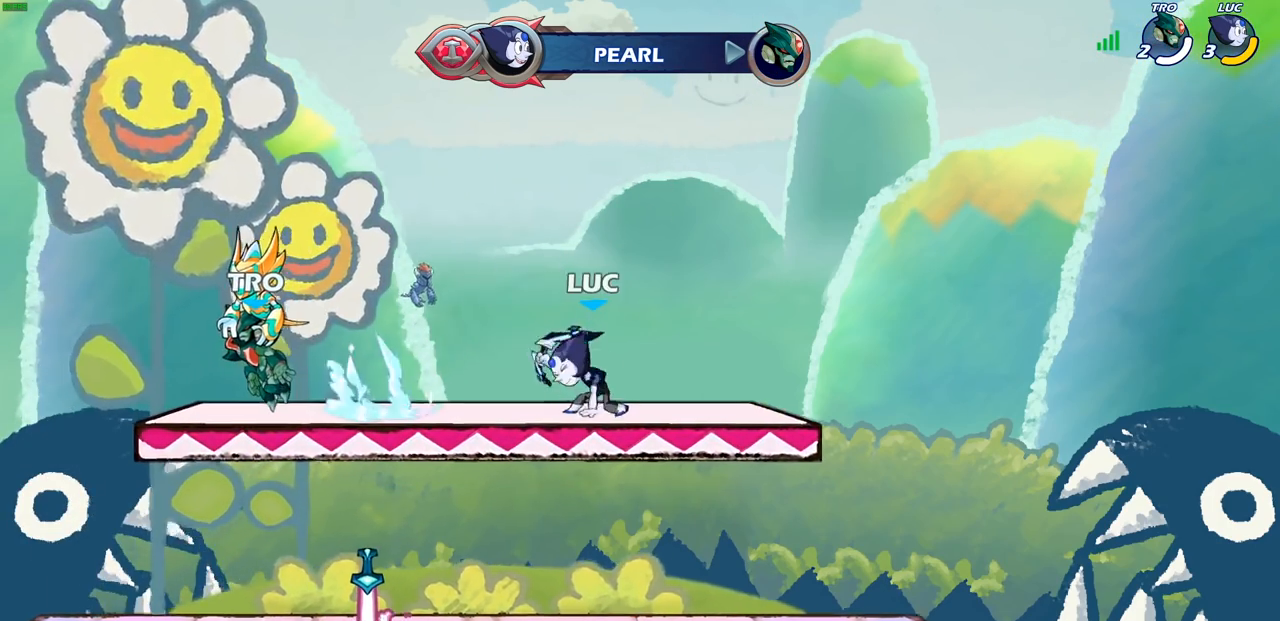
{"buttons": [], "left_stick": "up-left", "right_stick": "center", "events": [[50, "R2", "down"], [67, "CROSS", "down"], [183, "CROSS", "up"], [200, "R2", "up"], [283, "CROSS", "down"], [417, "CROSS", "up"]]}
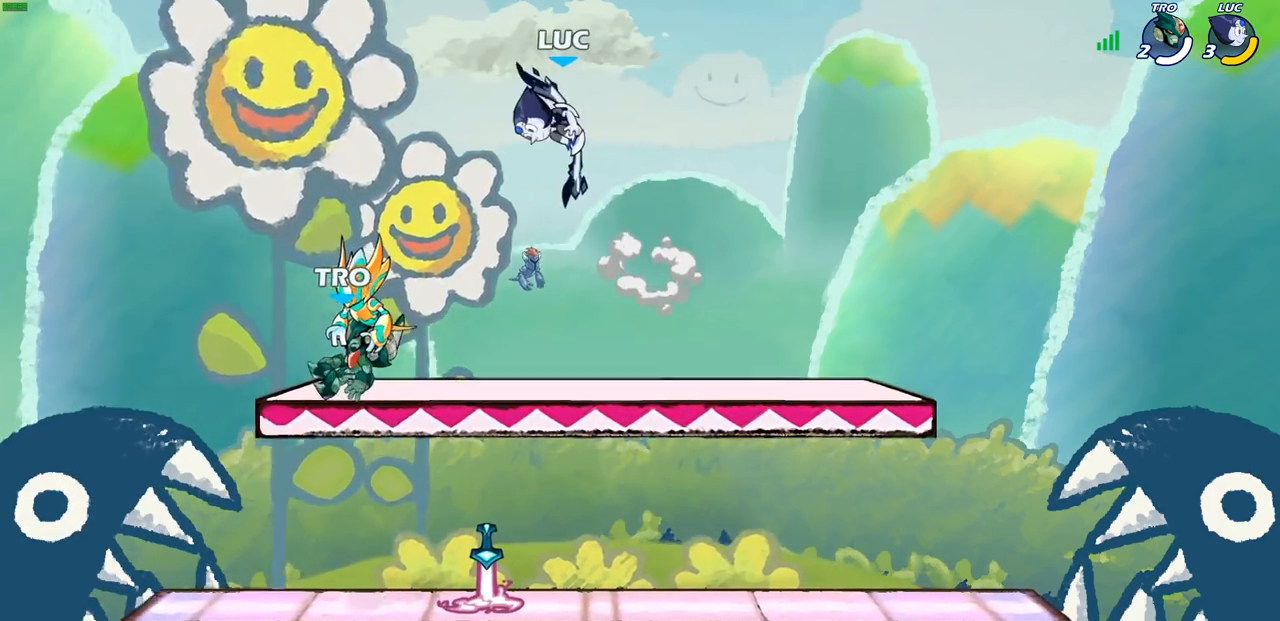
{"buttons": [], "left_stick": "down-left", "right_stick": "center", "events": [[217, "left_stick", "down-left"]]}
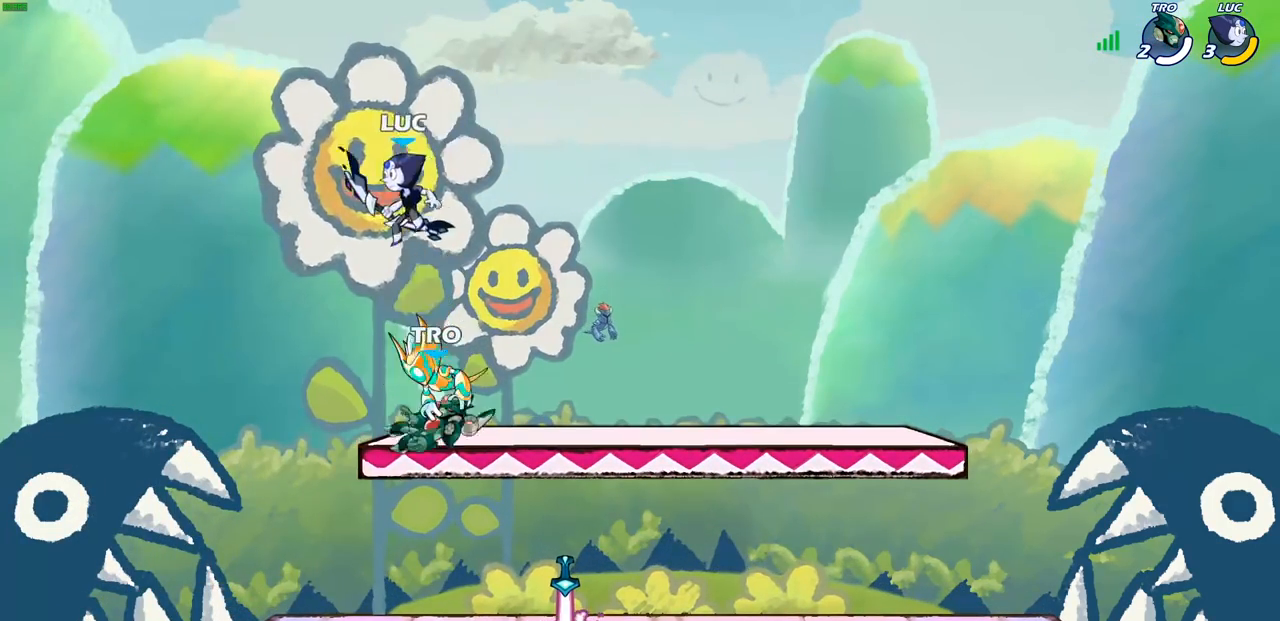
{"buttons": ["SQUARE"], "left_stick": "down-right", "right_stick": "center", "events": [[183, "left_stick", "down-right"], [450, "SQUARE", "down"]]}
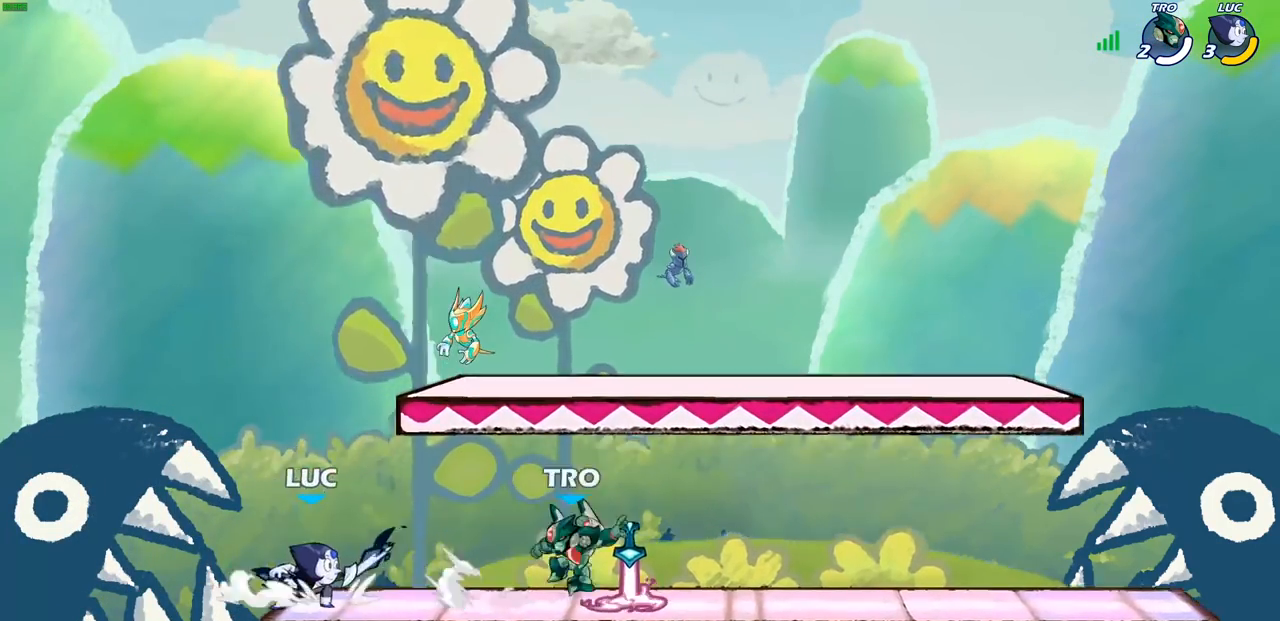
{"buttons": ["SQUARE"], "left_stick": "center", "right_stick": "center", "events": [[17, "SQUARE", "up"], [50, "left_stick", "center"], [150, "SQUARE", "down"], [233, "SQUARE", "up"], [300, "SQUARE", "down"], [400, "SQUARE", "up"], [450, "SQUARE", "down"]]}
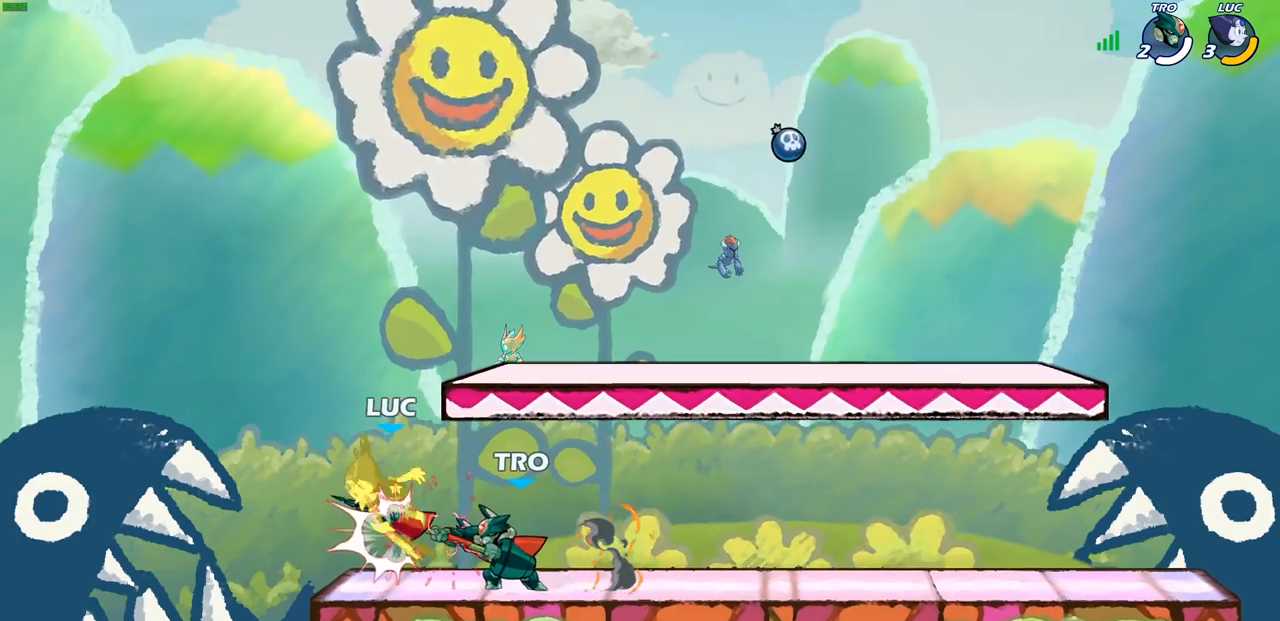
{"buttons": ["R2"], "left_stick": "up", "right_stick": "center", "events": [[50, "SQUARE", "up"], [50, "left_stick", "up"], [133, "CROSS", "down"], [150, "R2", "down"], [200, "CROSS", "up"]]}
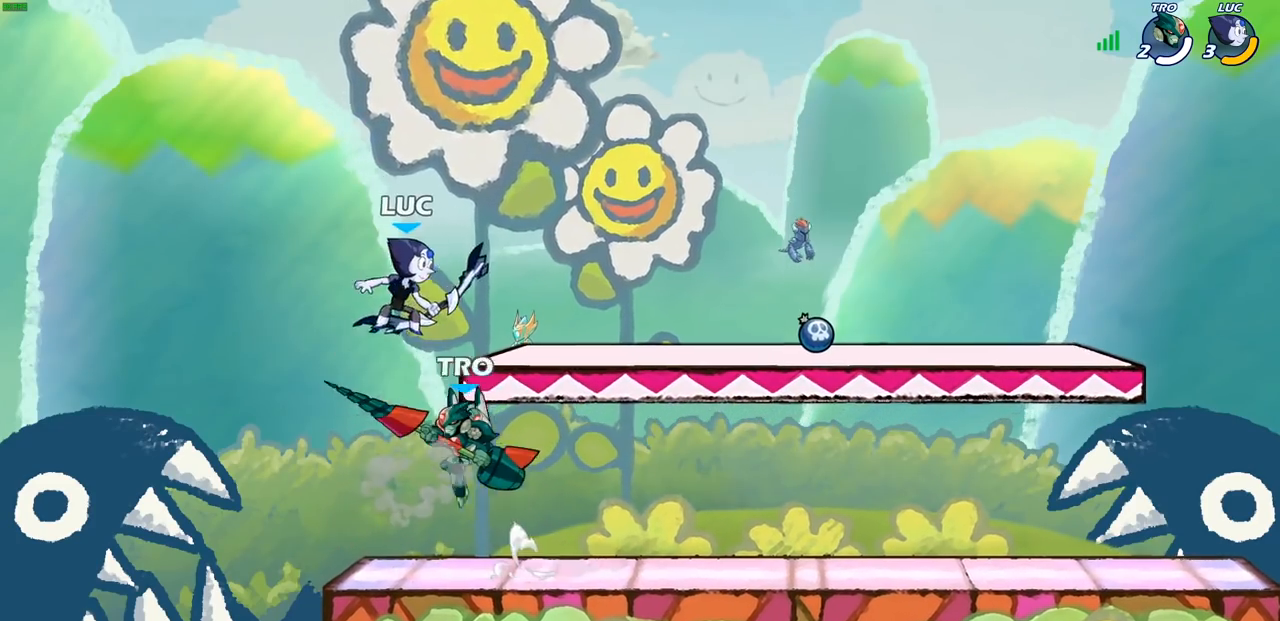
{"buttons": [], "left_stick": "right", "right_stick": "center", "events": [[67, "left_stick", "up-left"], [100, "R2", "up"], [233, "left_stick", "center"], [433, "left_stick", "right"]]}
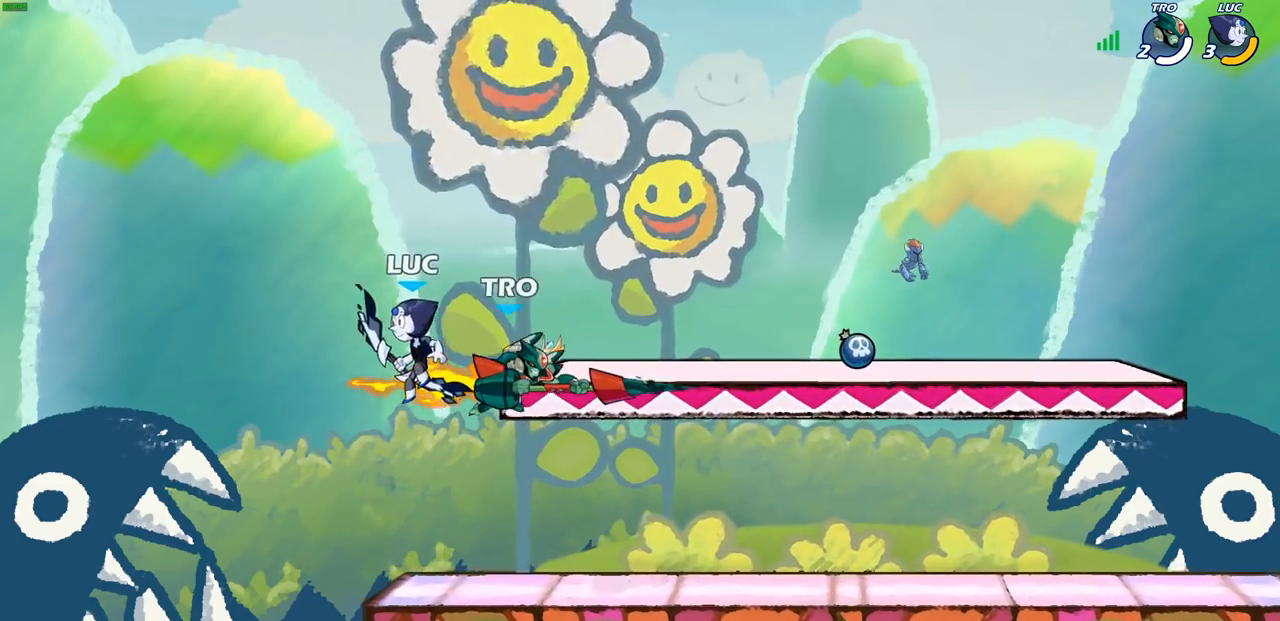
{"buttons": [], "left_stick": "center", "right_stick": "center", "events": [[300, "R2", "down"], [367, "SQUARE", "down"], [383, "left_stick", "center"], [417, "R2", "up"], [417, "SQUARE", "up"]]}
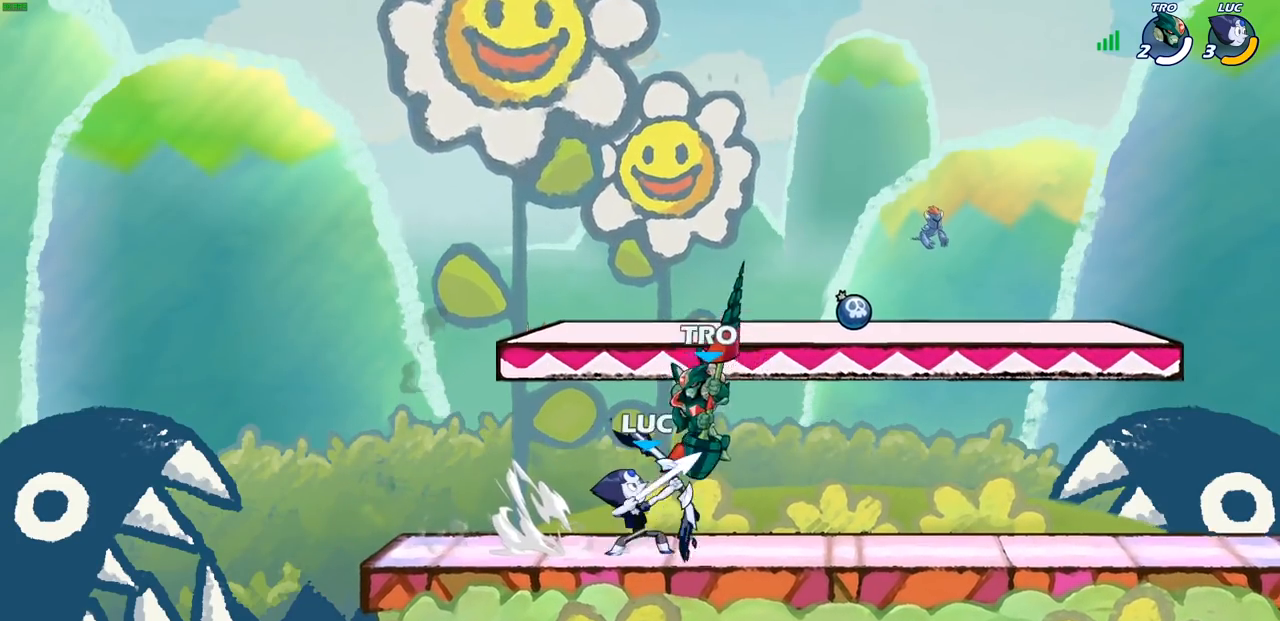
{"buttons": [], "left_stick": "center", "right_stick": "center", "events": [[300, "CROSS", "down"], [350, "SQUARE", "down"], [367, "CROSS", "up"], [367, "right_stick", "down-left"], [417, "SQUARE", "up"], [417, "right_stick", "center"]]}
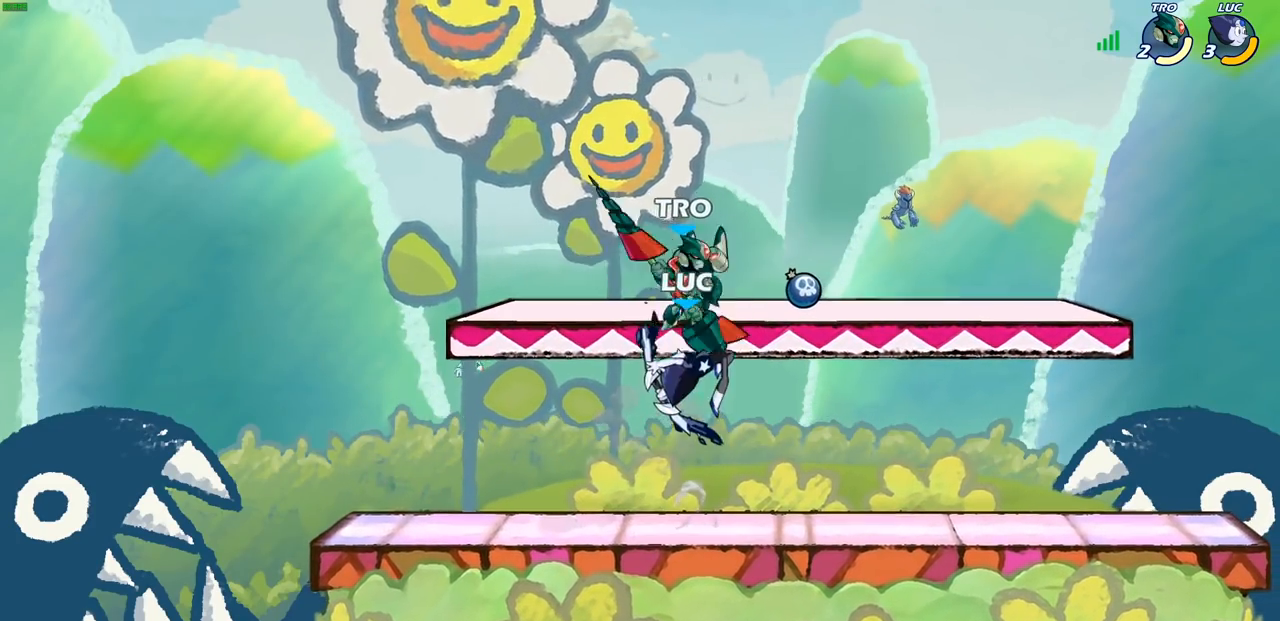
{"buttons": [], "left_stick": "up-right", "right_stick": "center", "events": [[17, "left_stick", "up-left"], [333, "left_stick", "center"], [467, "left_stick", "up-right"]]}
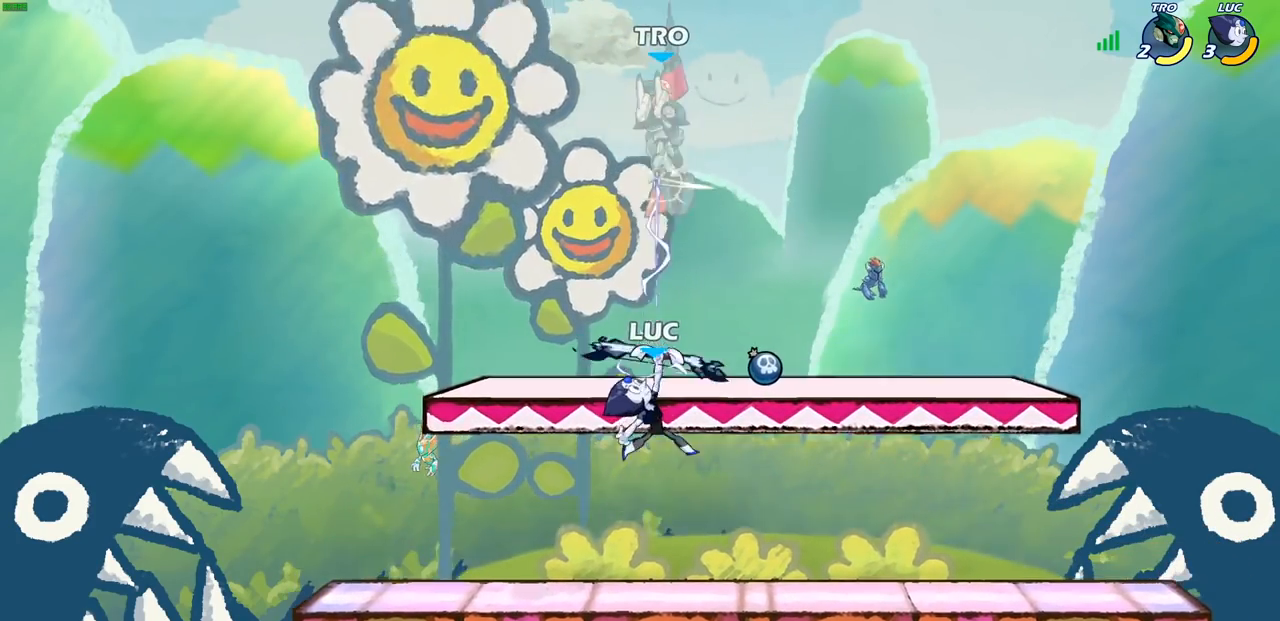
{"buttons": [], "left_stick": "down-left", "right_stick": "center", "events": [[67, "CROSS", "down"], [217, "left_stick", "right"], [250, "CROSS", "up"], [400, "left_stick", "down-left"]]}
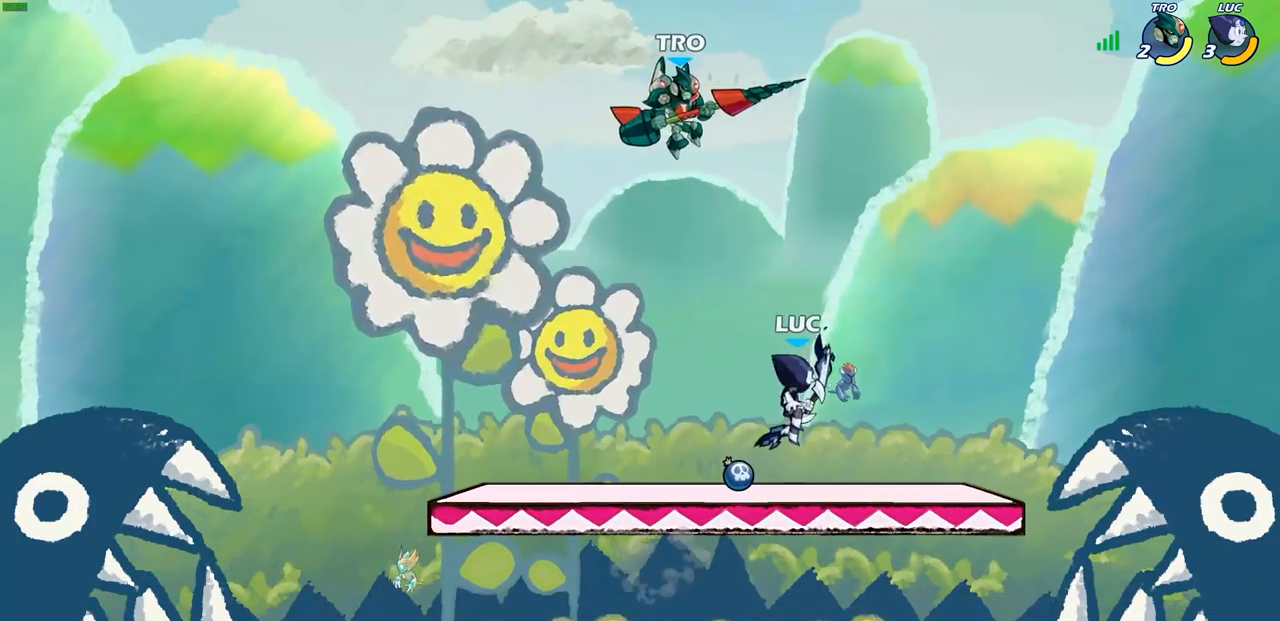
{"buttons": [], "left_stick": "center", "right_stick": "center", "events": [[17, "R2", "down"], [50, "CIRCLE", "down"], [50, "left_stick", "center"], [83, "R2", "up"], [117, "CIRCLE", "up"]]}
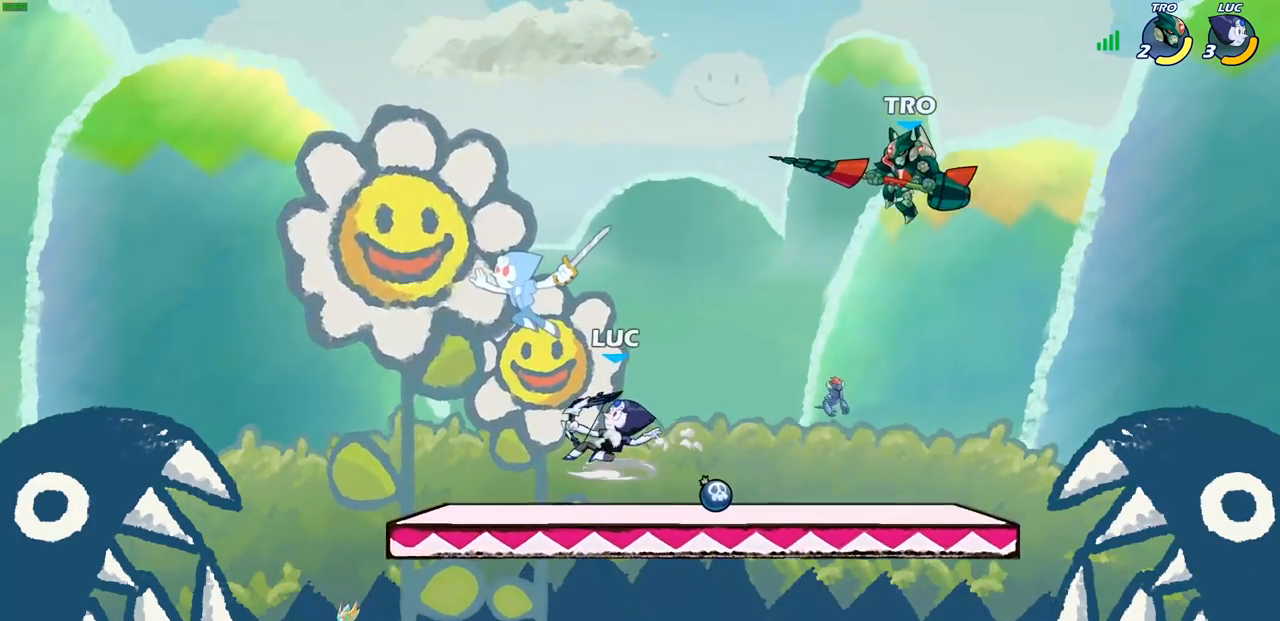
{"buttons": [], "left_stick": "down-left", "right_stick": "center", "events": [[117, "left_stick", "left"], [233, "left_stick", "down-left"]]}
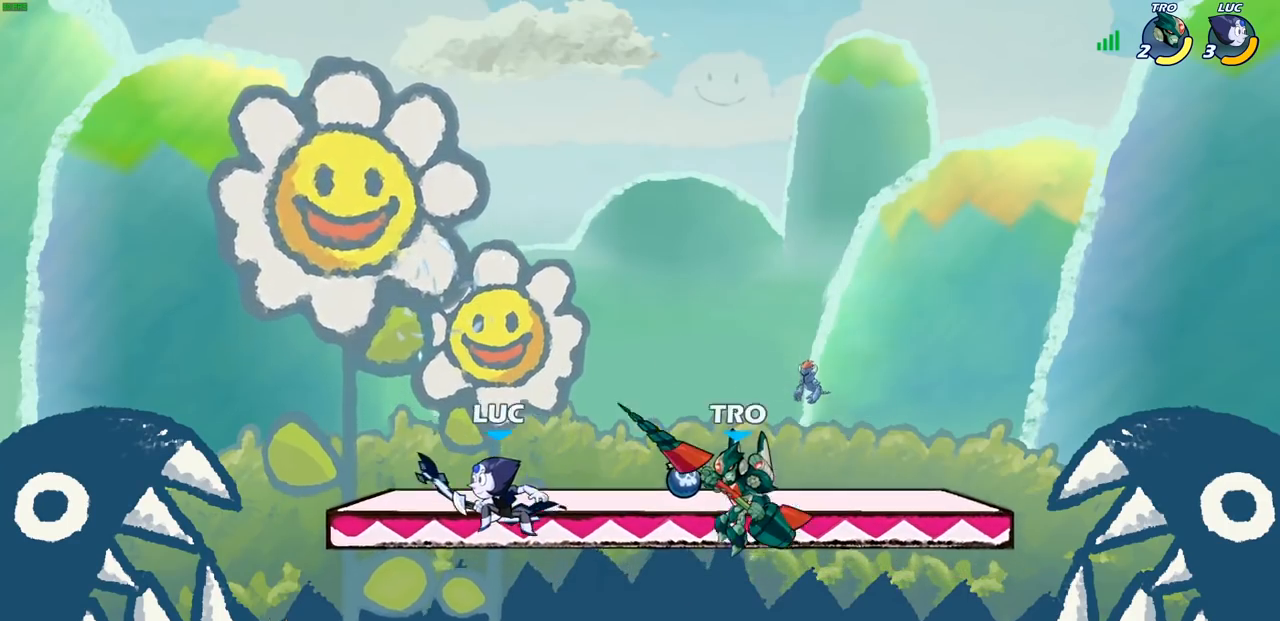
{"buttons": ["CROSS"], "left_stick": "up-left", "right_stick": "center", "events": [[350, "left_stick", "left"], [450, "left_stick", "up-left"], [483, "CROSS", "down"]]}
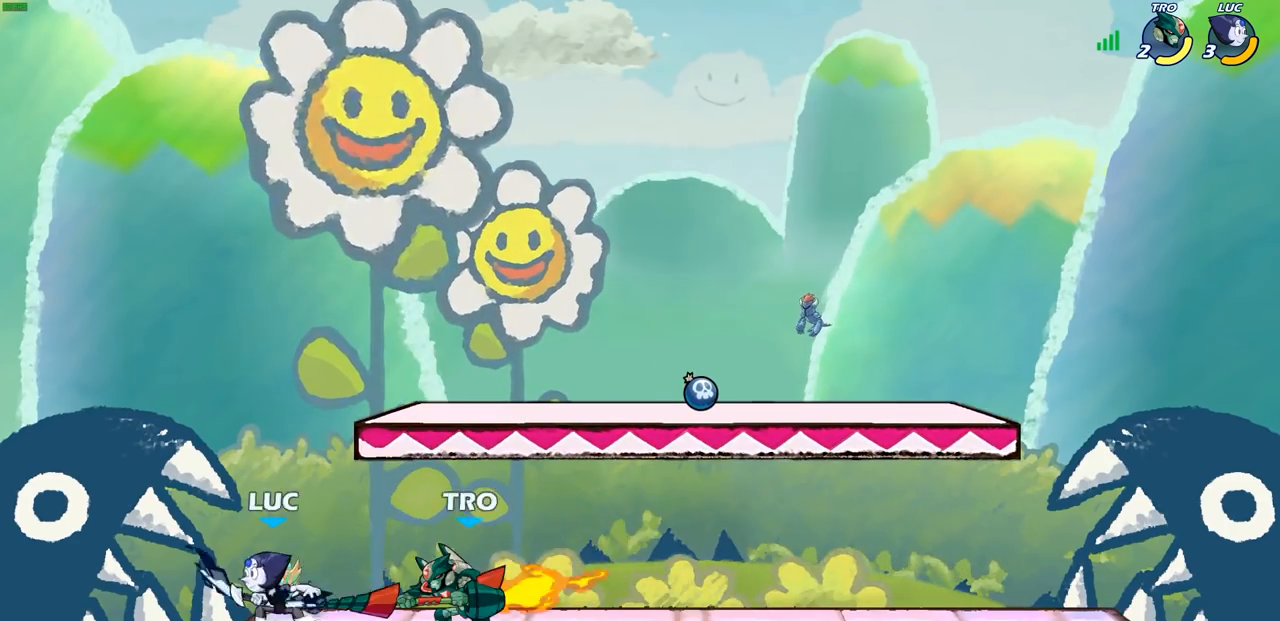
{"buttons": [], "left_stick": "center", "right_stick": "center", "events": [[100, "left_stick", "up-right"], [117, "CROSS", "up"], [267, "left_stick", "down-right"], [317, "SQUARE", "down"], [317, "left_stick", "down"], [400, "SQUARE", "up"], [417, "left_stick", "center"]]}
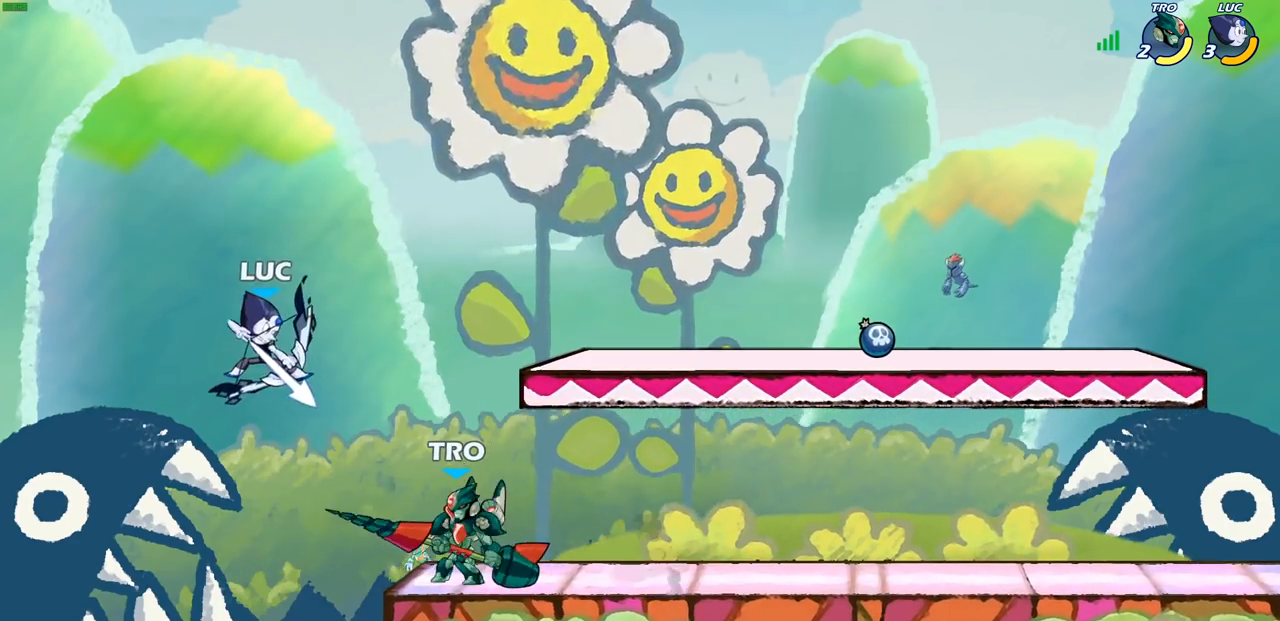
{"buttons": [], "left_stick": "up-right", "right_stick": "center", "events": [[317, "CROSS", "down"], [317, "left_stick", "up-right"], [467, "CROSS", "up"]]}
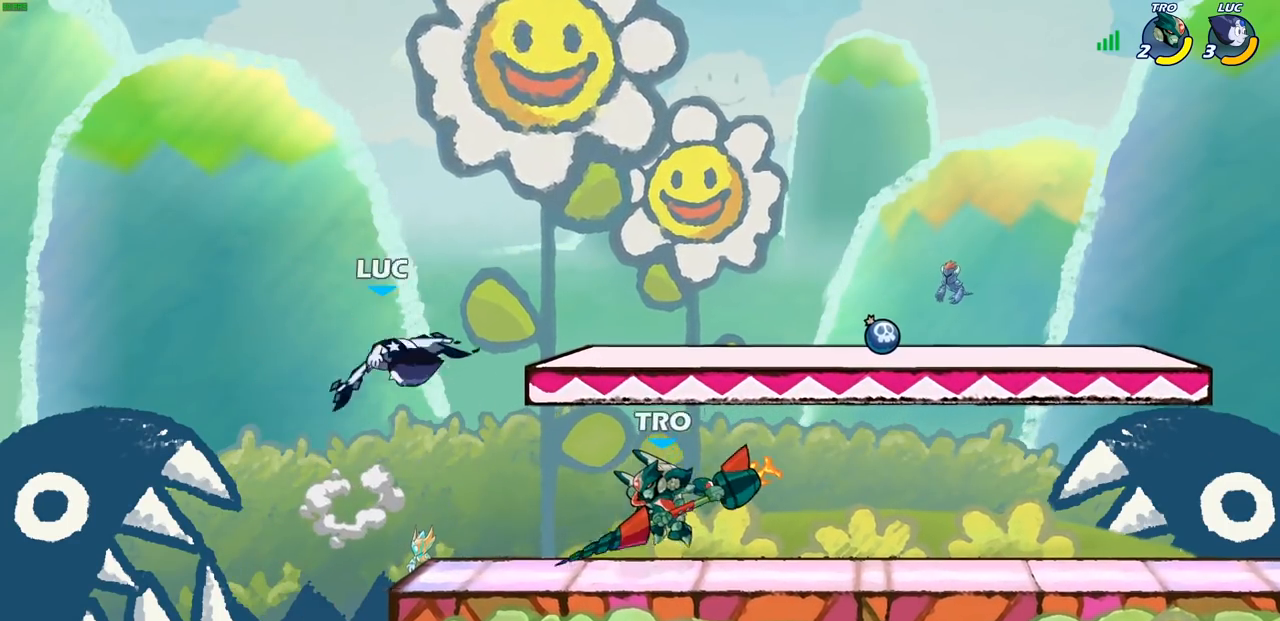
{"buttons": [], "left_stick": "left", "right_stick": "center", "events": [[183, "left_stick", "down-right"], [233, "left_stick", "down-left"], [333, "left_stick", "left"]]}
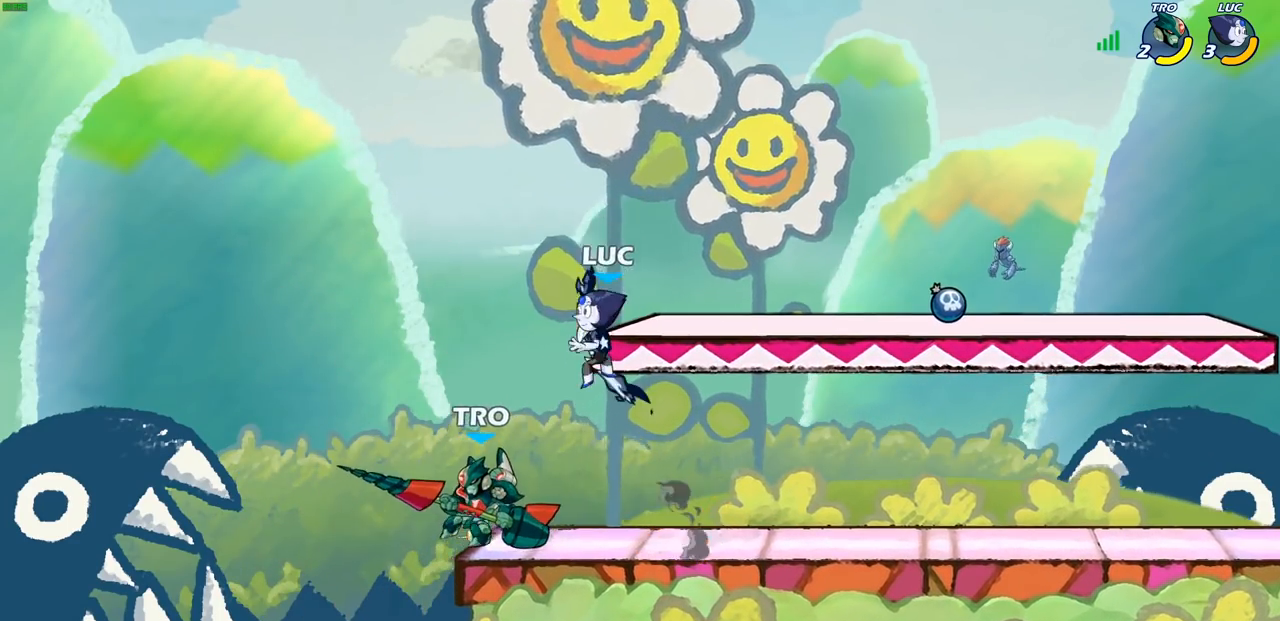
{"buttons": [], "left_stick": "left", "right_stick": "center", "events": [[117, "SQUARE", "down"], [183, "SQUARE", "up"], [183, "left_stick", "center"], [500, "left_stick", "left"]]}
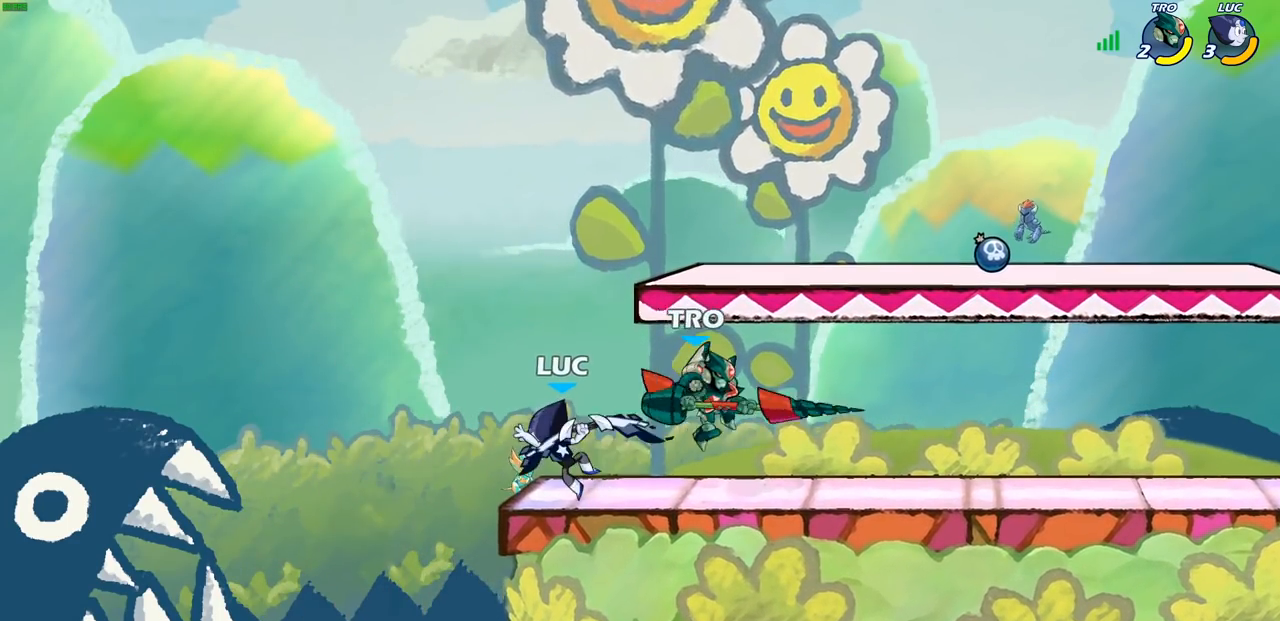
{"buttons": ["R2"], "left_stick": "up-right", "right_stick": "center", "events": [[183, "CROSS", "down"], [317, "left_stick", "up"], [350, "CROSS", "up"], [350, "R2", "down"], [467, "left_stick", "up-right"]]}